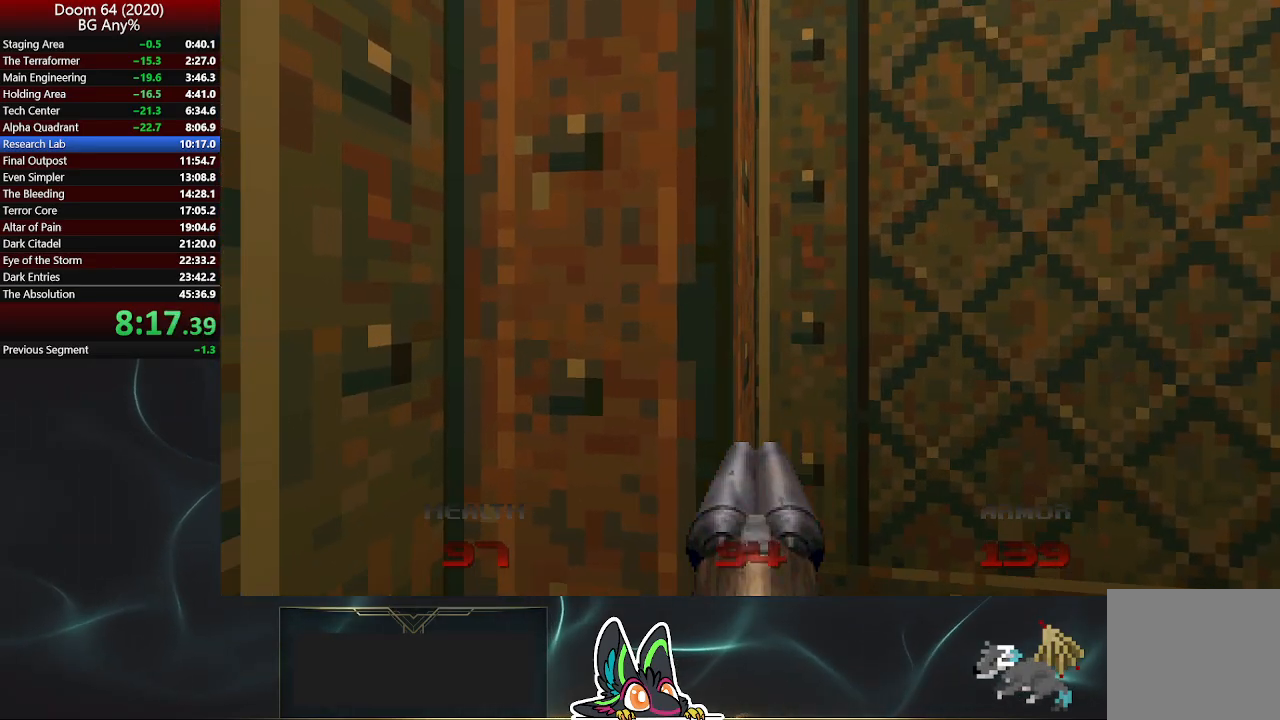
Gameplay with a controller (PlayStation layout); each line is a JSON object with the inputs held at the frame after it. "events" lists button and stick changes between this image and that frame as [ms after this image, input, new state], when the widget could be followed in between.
{"buttons": [], "left_stick": "center", "right_stick": "center", "events": []}
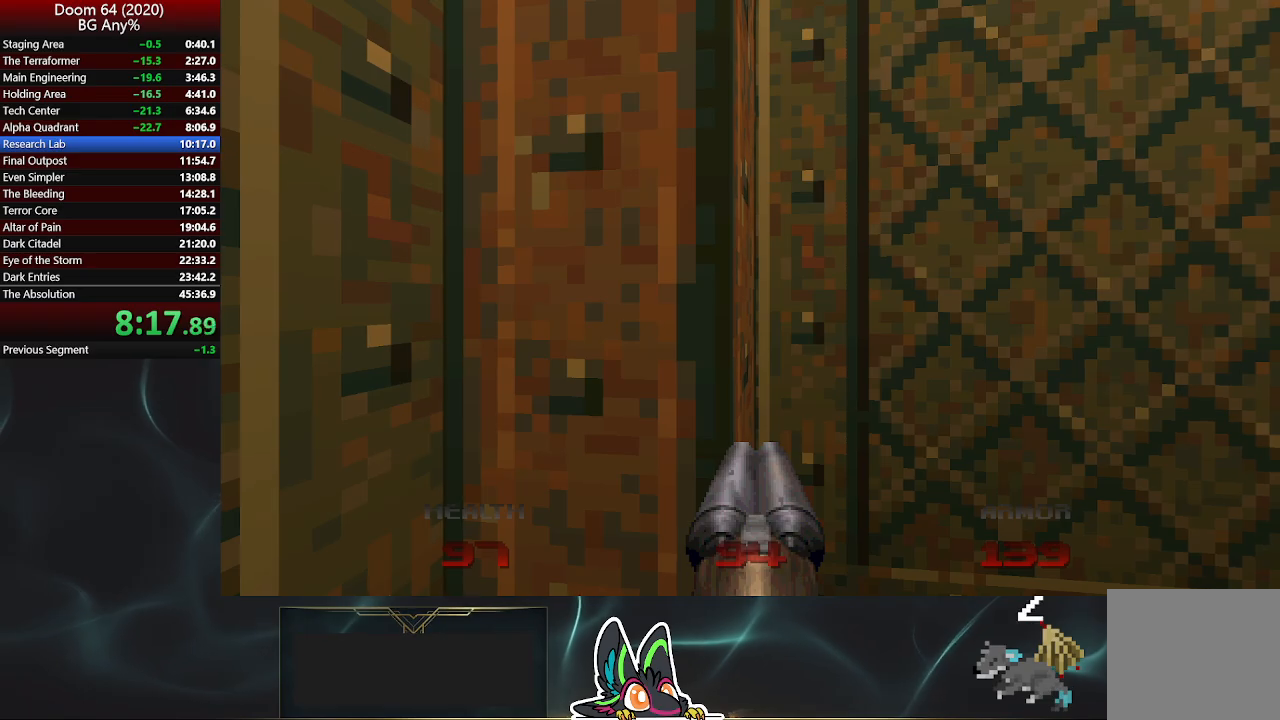
{"buttons": [], "left_stick": "center", "right_stick": "center", "events": []}
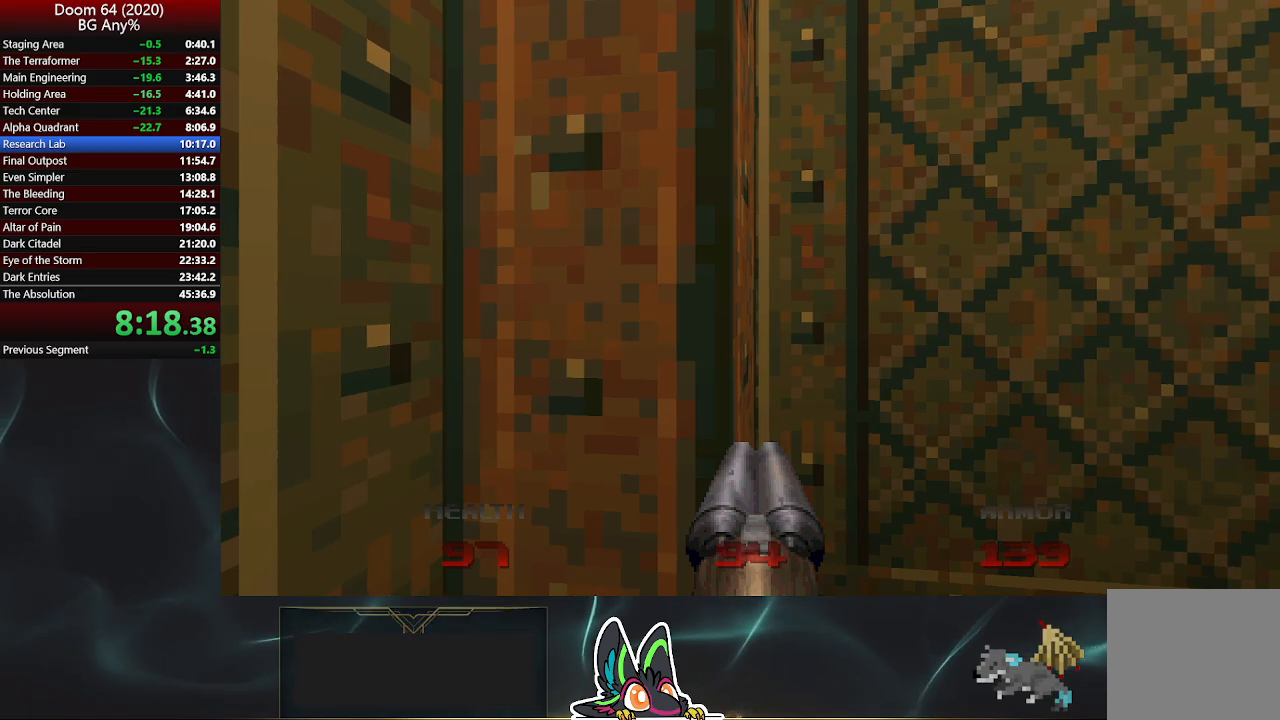
{"buttons": ["R1"], "left_stick": "down-right", "right_stick": "center", "events": [[133, "R1", "down"], [133, "left_stick", "down-right"]]}
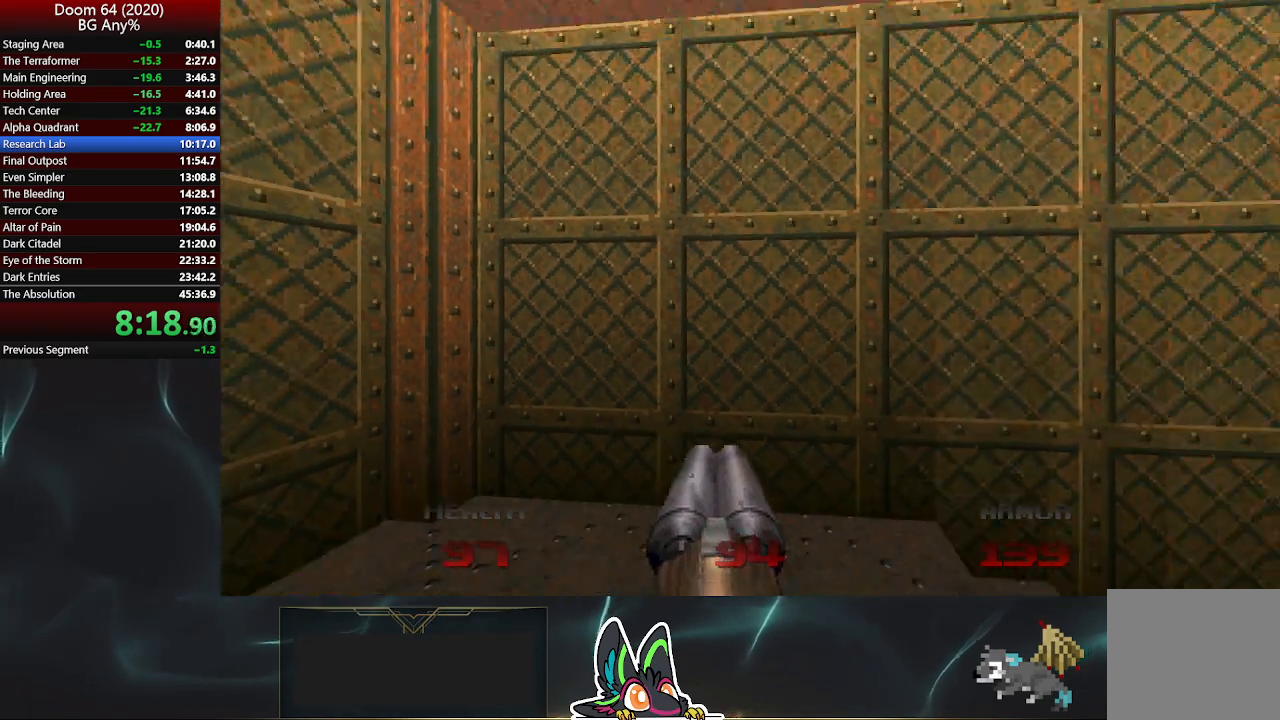
{"buttons": ["R1", "L3"], "left_stick": "down", "right_stick": "center", "events": [[133, "R2", "down"], [267, "L3", "down"], [267, "left_stick", "down"], [433, "R2", "up"]]}
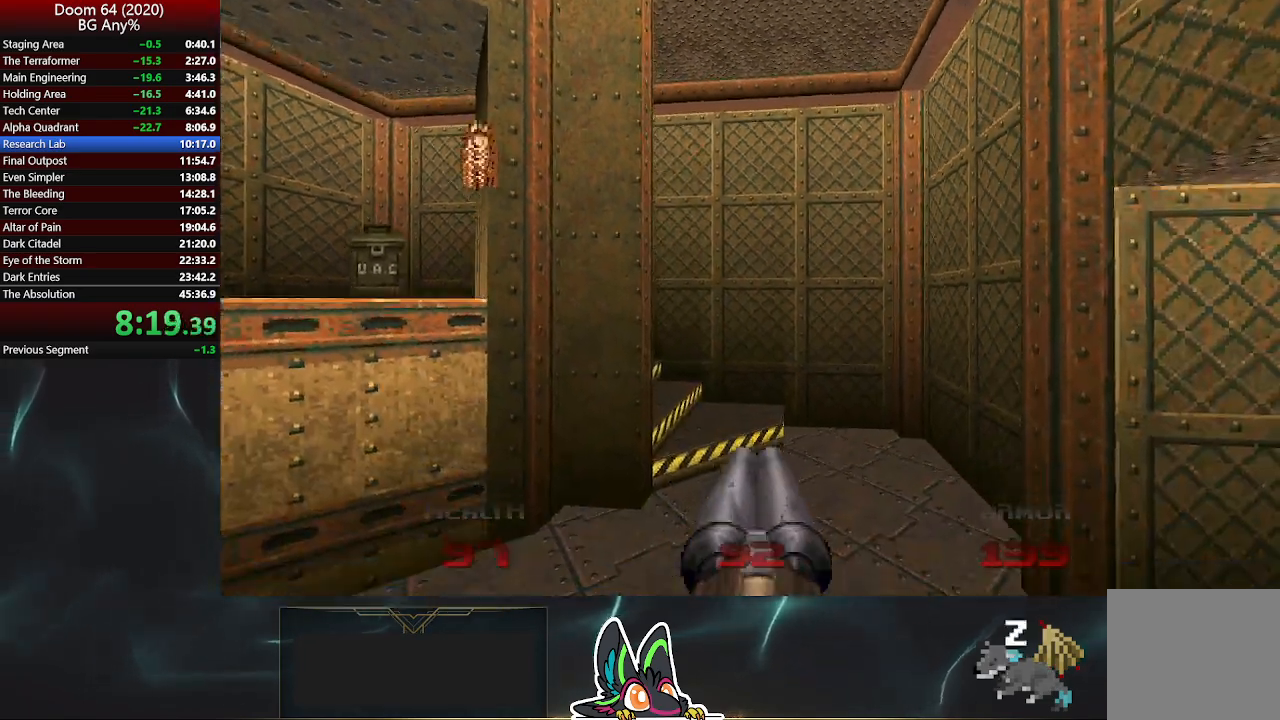
{"buttons": [], "left_stick": "left", "right_stick": "center", "events": [[83, "L3", "up"], [150, "left_stick", "down-left"], [183, "R1", "up"], [267, "left_stick", "left"]]}
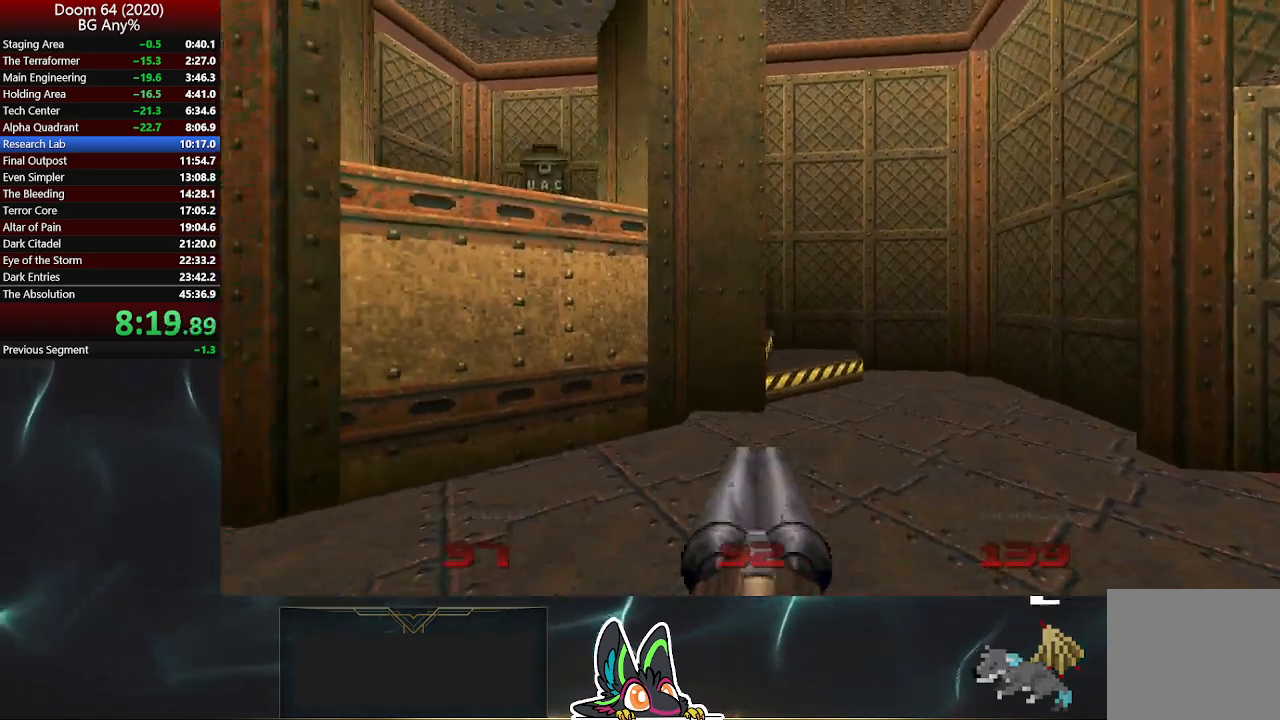
{"buttons": [], "left_stick": "up", "right_stick": "center", "events": [[283, "left_stick", "up-left"], [483, "left_stick", "up"]]}
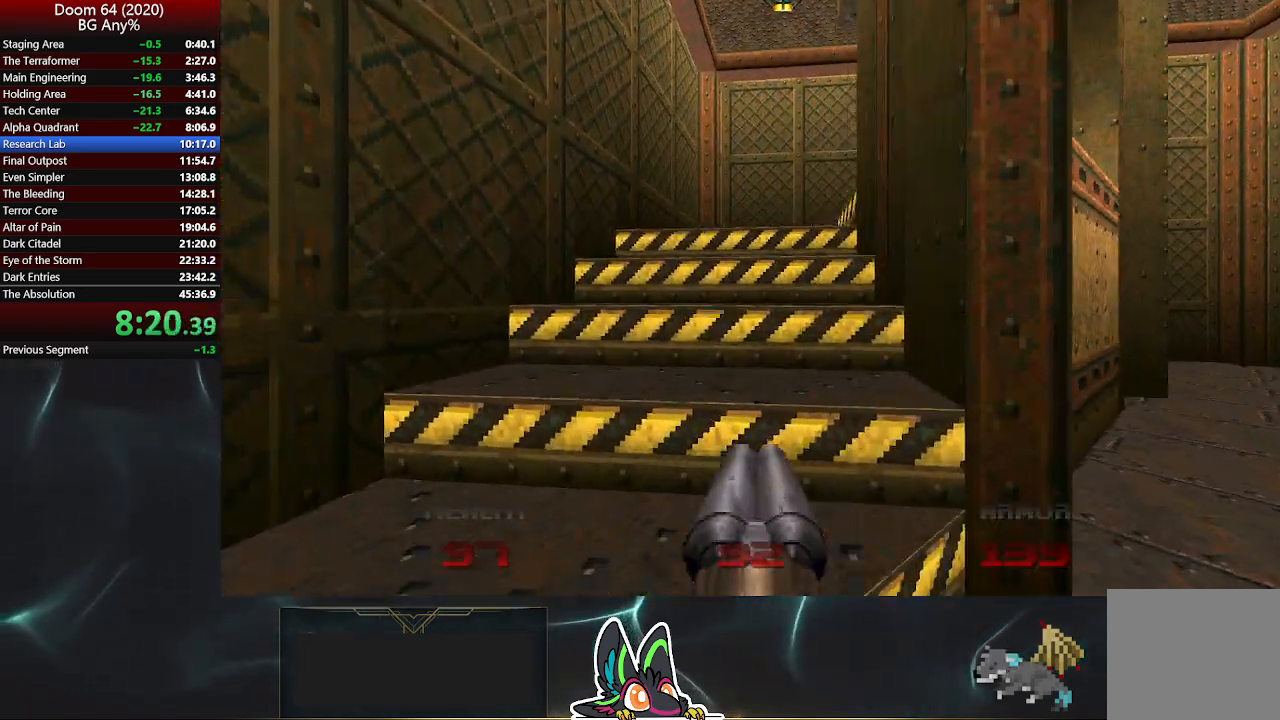
{"buttons": [], "left_stick": "up", "right_stick": "center", "events": []}
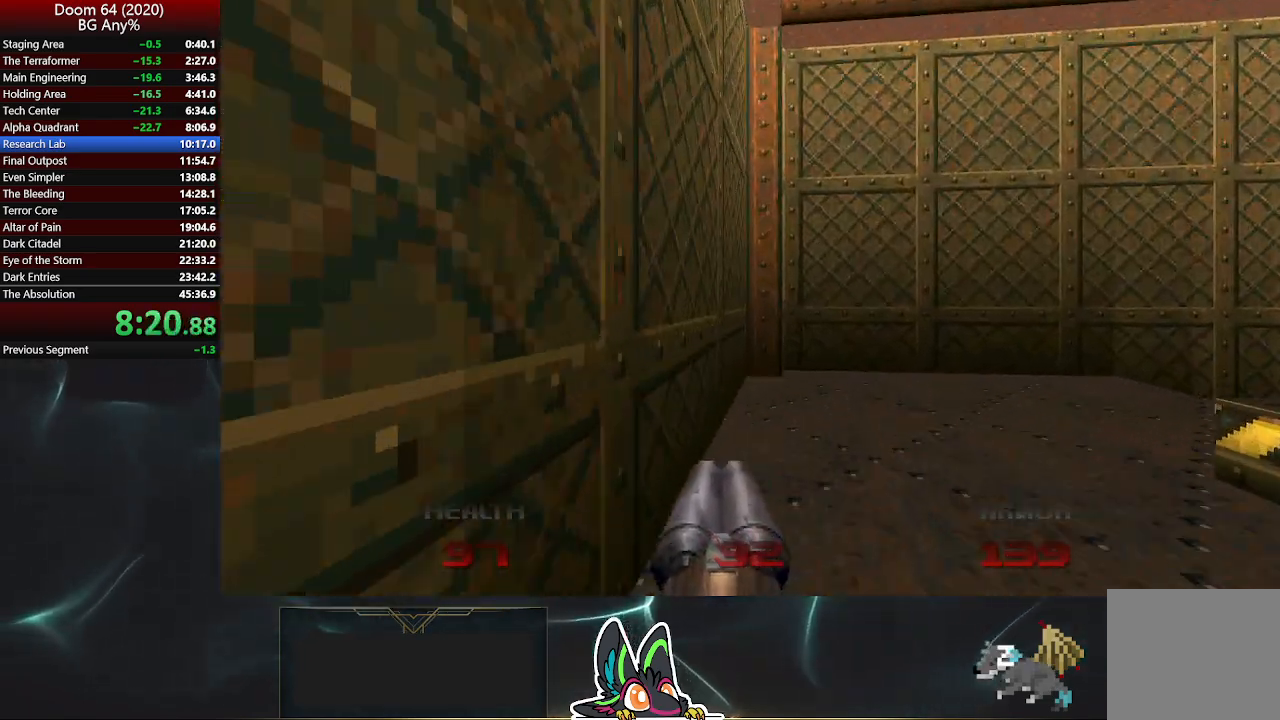
{"buttons": ["R1"], "left_stick": "down-right", "right_stick": "center", "events": [[350, "left_stick", "down-right"], [400, "R1", "down"]]}
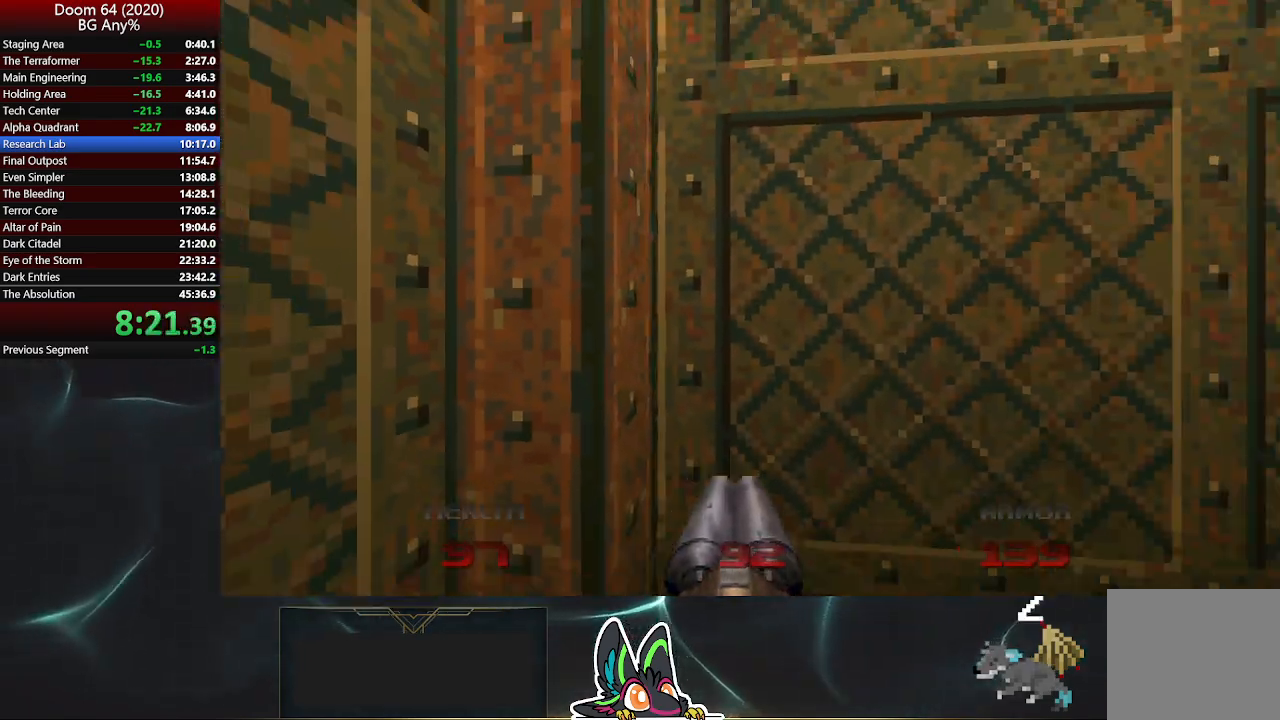
{"buttons": ["R1", "R2", "L3"], "left_stick": "down", "right_stick": "center", "events": [[333, "R2", "down"], [450, "L3", "down"], [450, "left_stick", "down"]]}
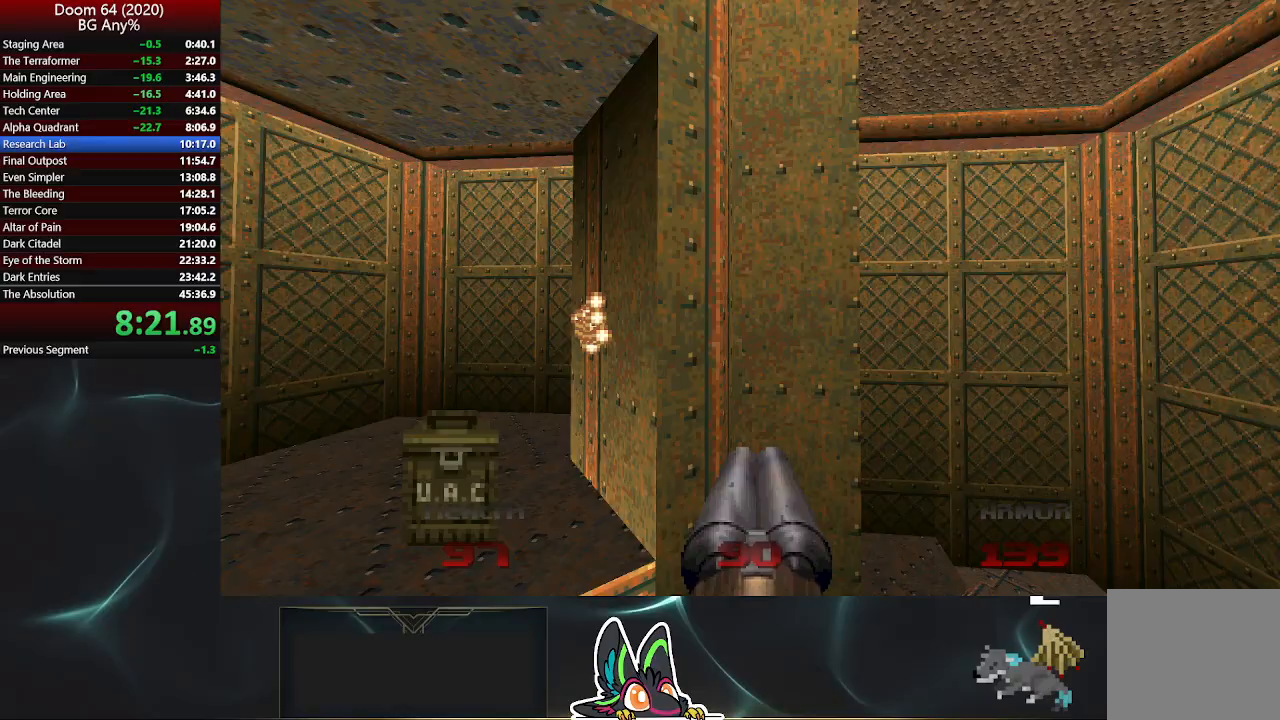
{"buttons": [], "left_stick": "down", "right_stick": "center", "events": [[283, "L3", "up"], [300, "R1", "up"], [333, "R2", "up"]]}
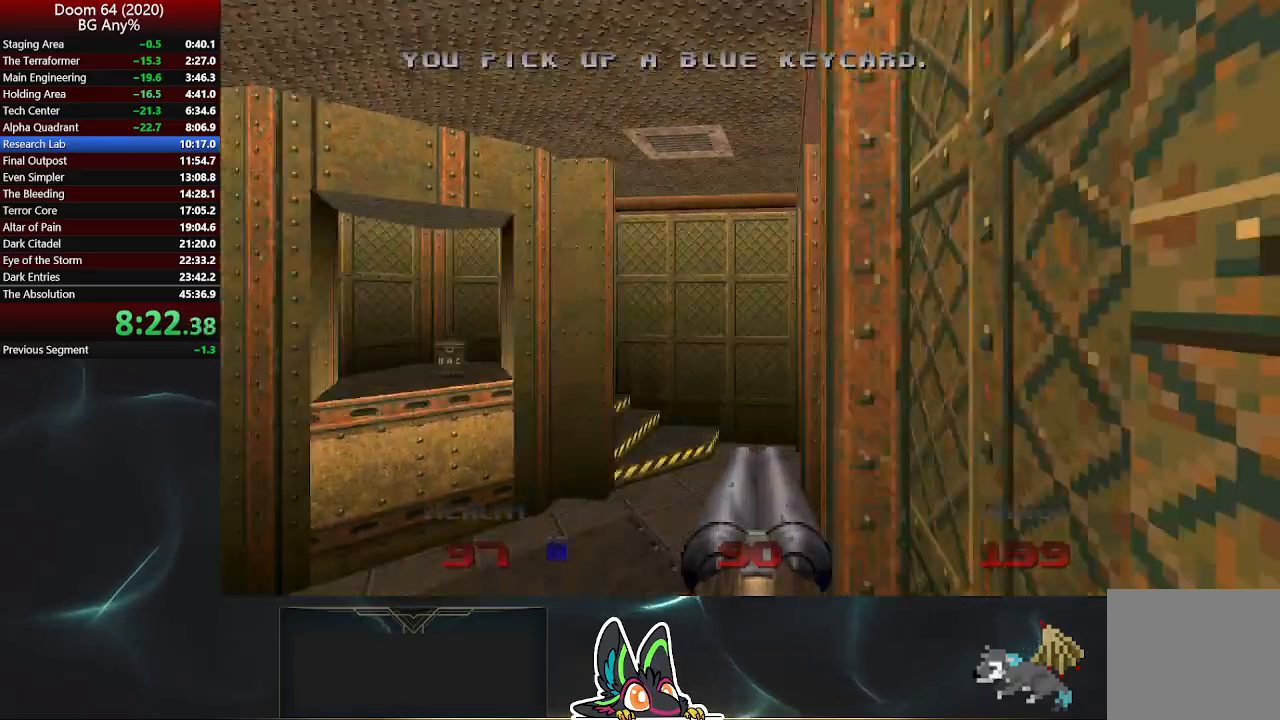
{"buttons": [], "left_stick": "down", "right_stick": "center", "events": []}
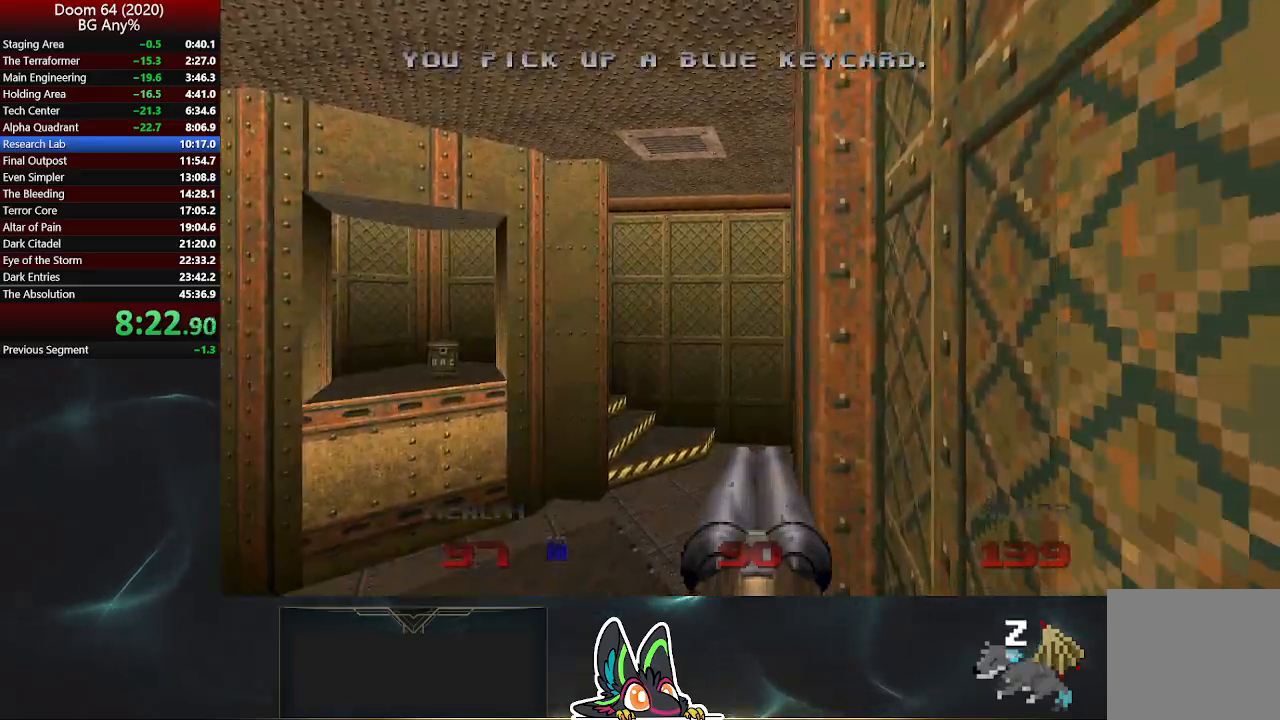
{"buttons": [], "left_stick": "down", "right_stick": "center", "events": []}
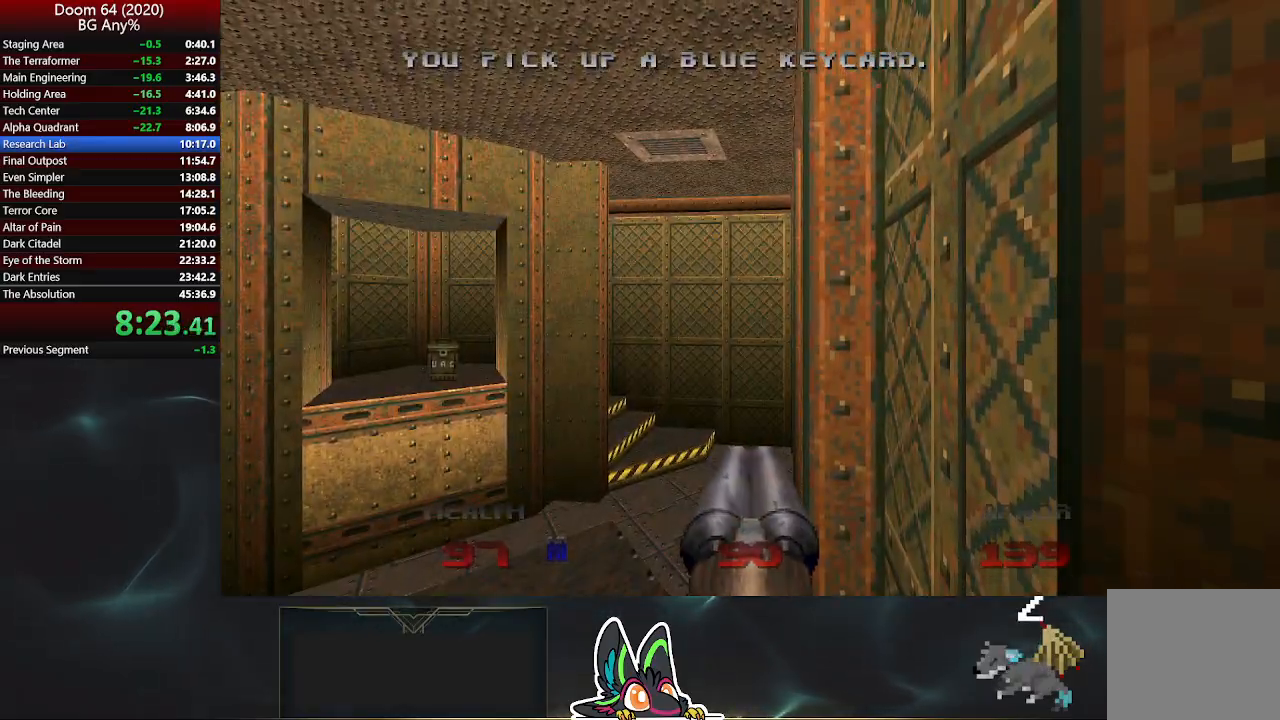
{"buttons": [], "left_stick": "up-left", "right_stick": "center", "events": [[433, "left_stick", "up-left"]]}
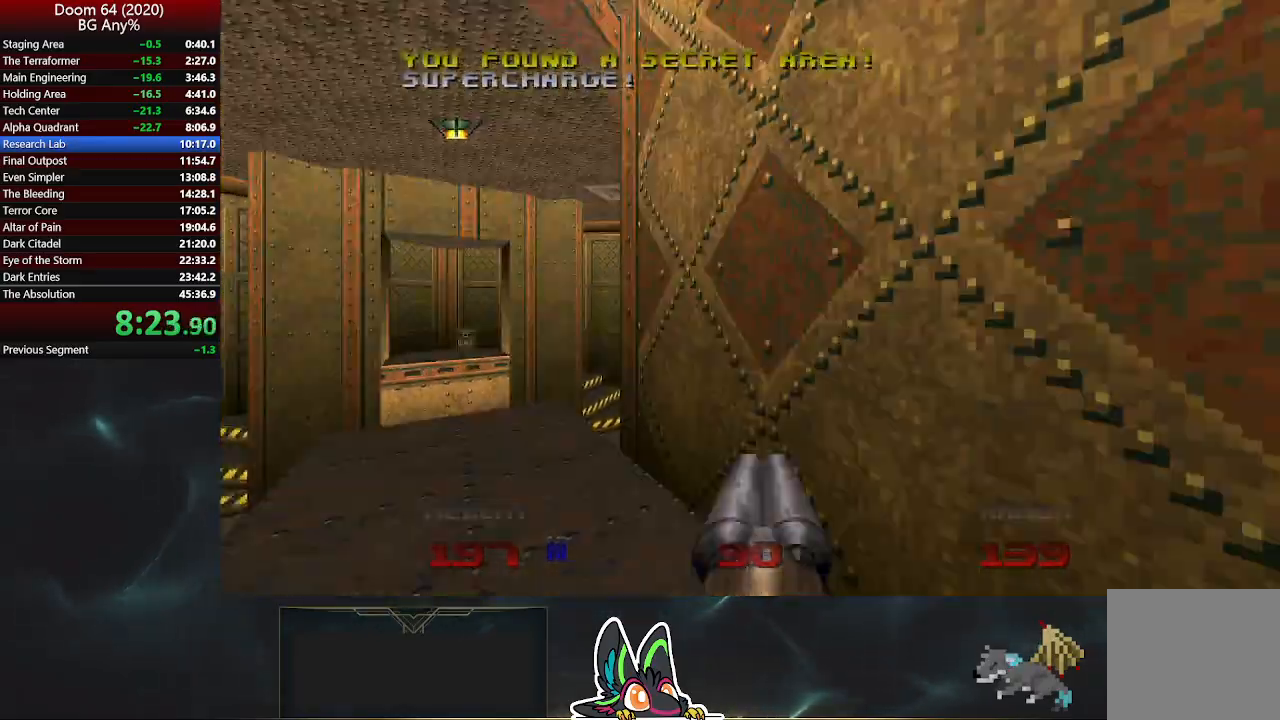
{"buttons": [], "left_stick": "up-left", "right_stick": "right", "events": [[500, "right_stick", "right"]]}
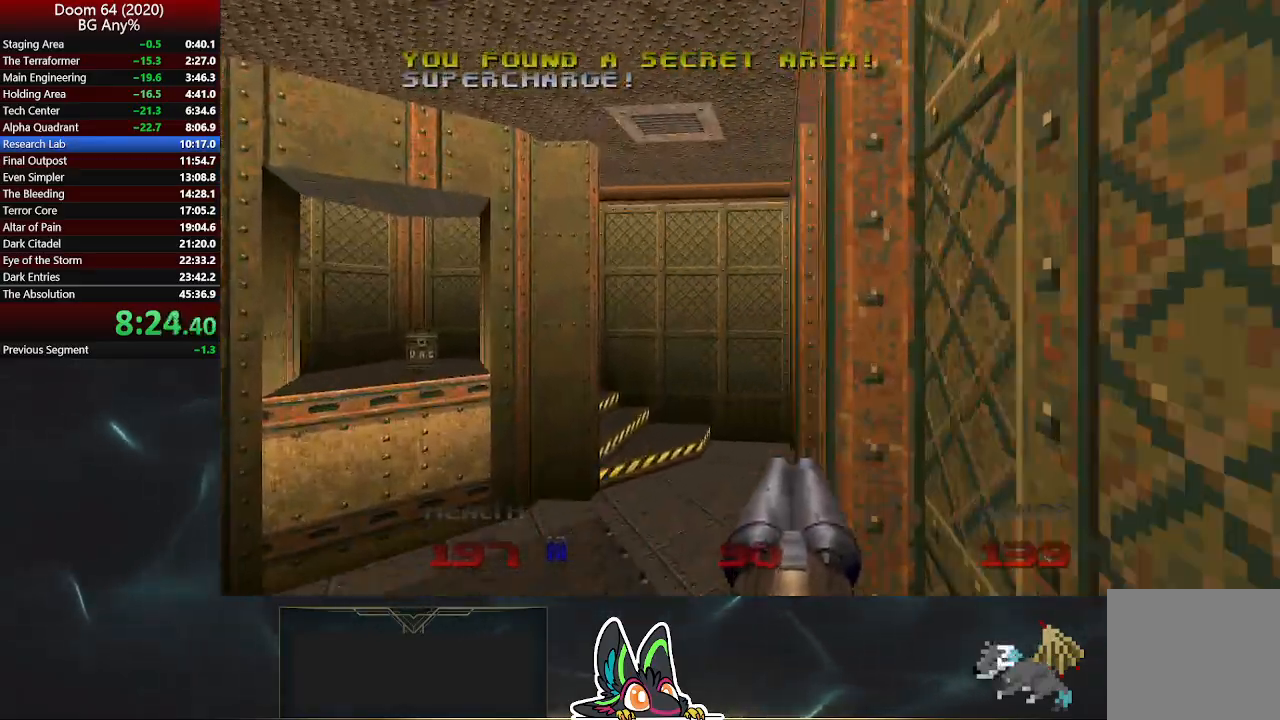
{"buttons": [], "left_stick": "up", "right_stick": "right", "events": [[50, "left_stick", "up"]]}
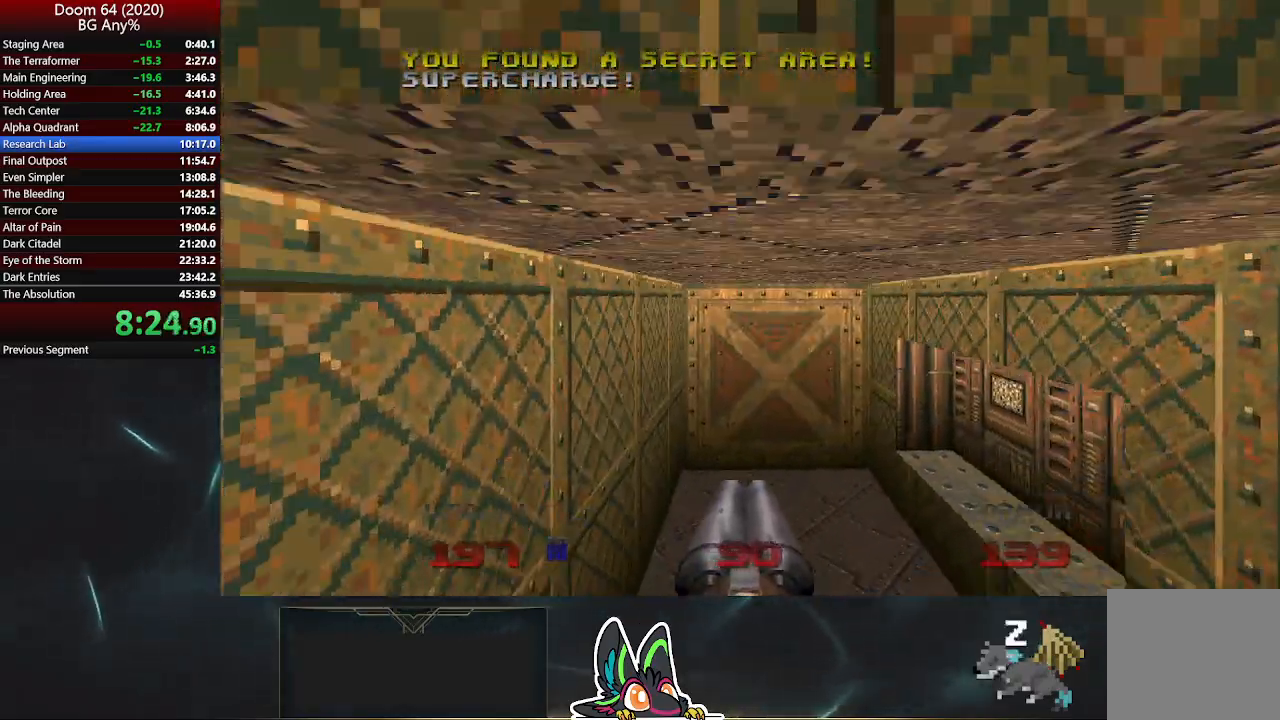
{"buttons": [], "left_stick": "up", "right_stick": "right", "events": []}
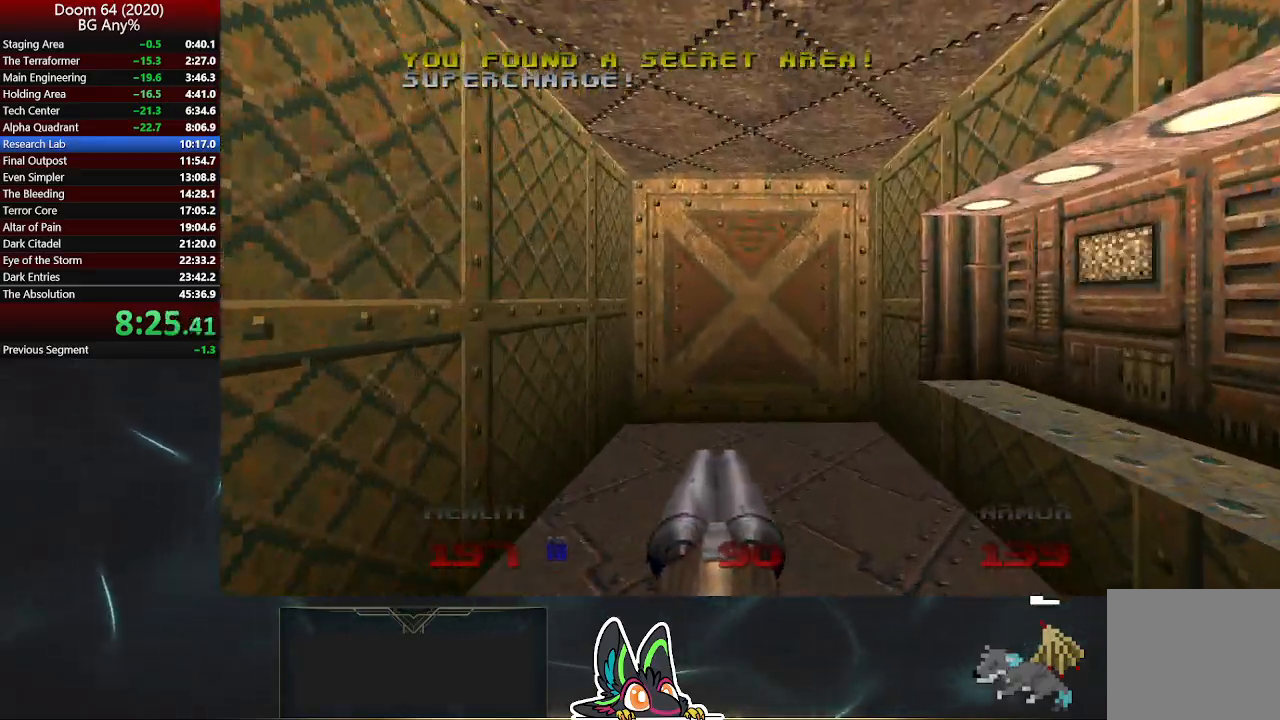
{"buttons": ["L2"], "left_stick": "up", "right_stick": "right", "events": [[350, "L2", "down"]]}
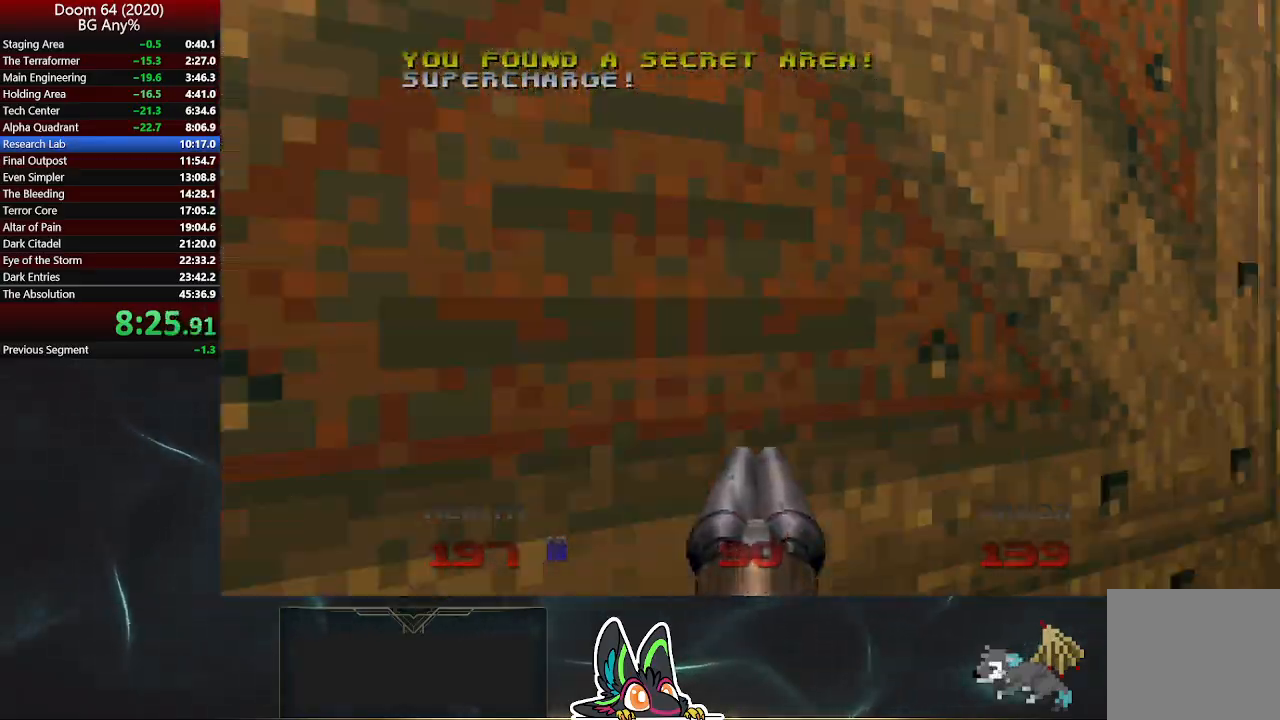
{"buttons": [], "left_stick": "up", "right_stick": "center", "events": [[17, "L2", "up"], [67, "right_stick", "center"], [267, "right_stick", "up-left"], [367, "right_stick", "center"]]}
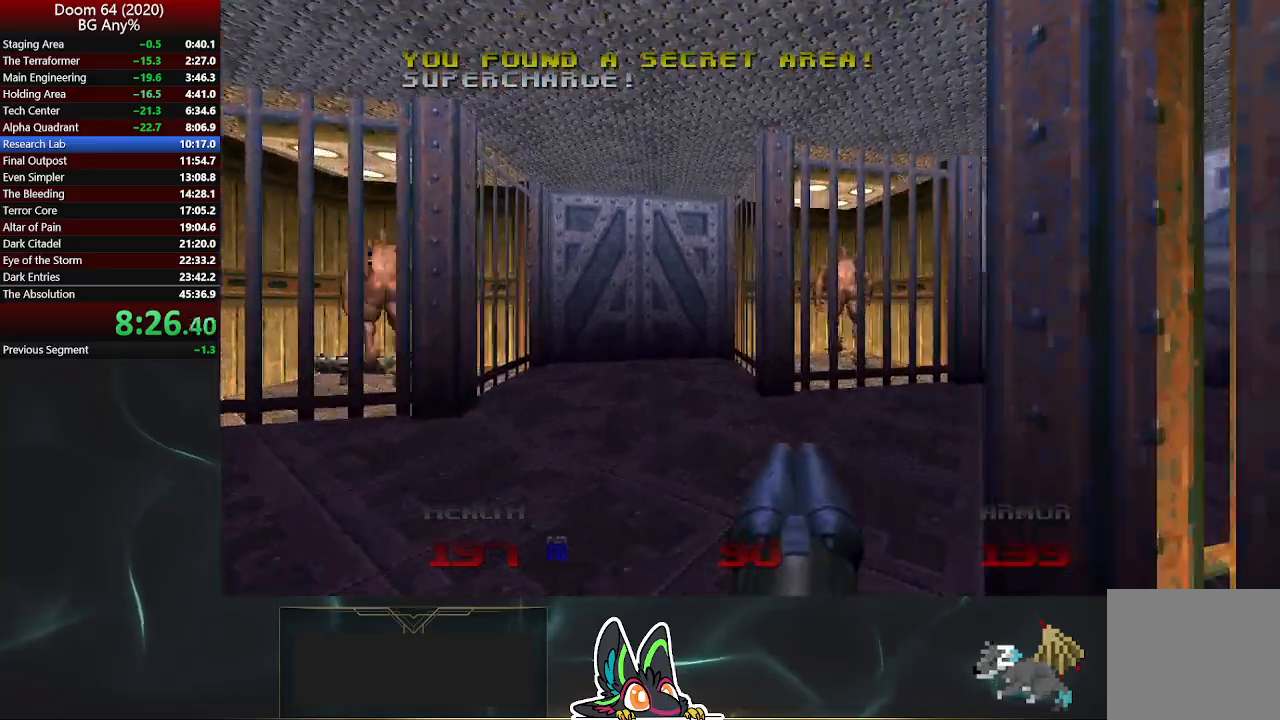
{"buttons": [], "left_stick": "up", "right_stick": "center", "events": []}
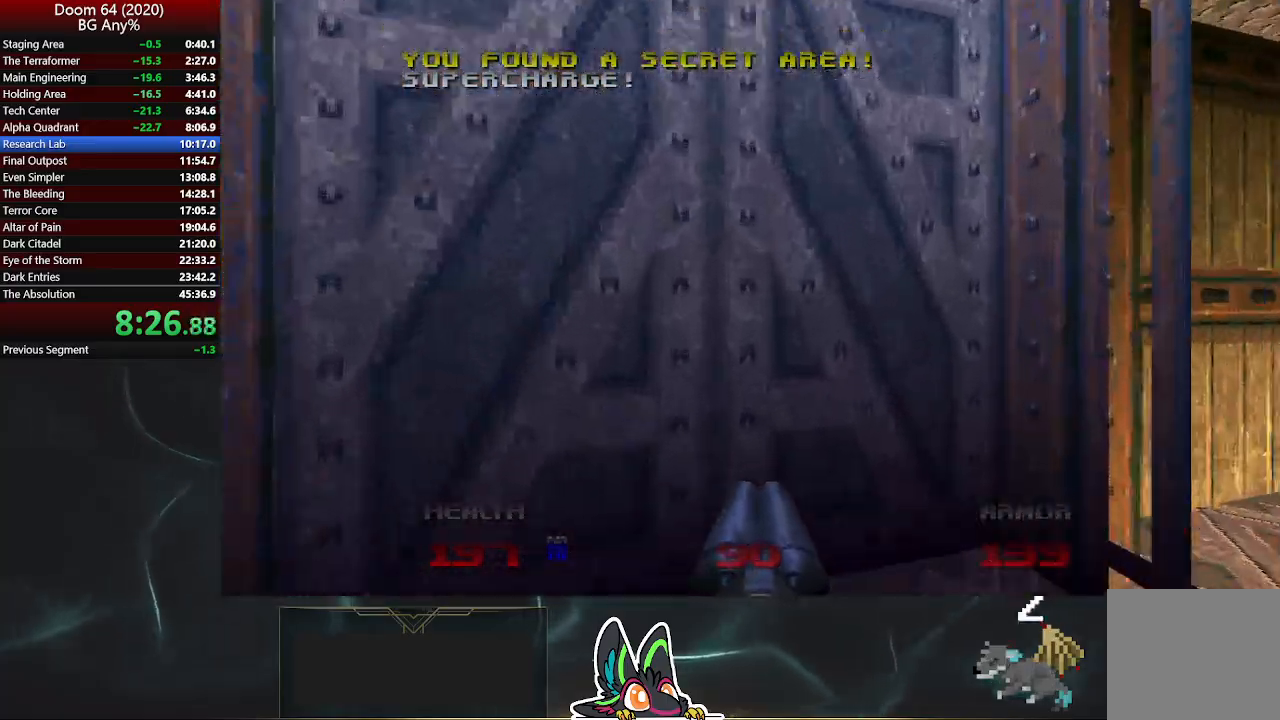
{"buttons": [], "left_stick": "up", "right_stick": "center", "events": [[17, "L2", "down"], [200, "L2", "up"]]}
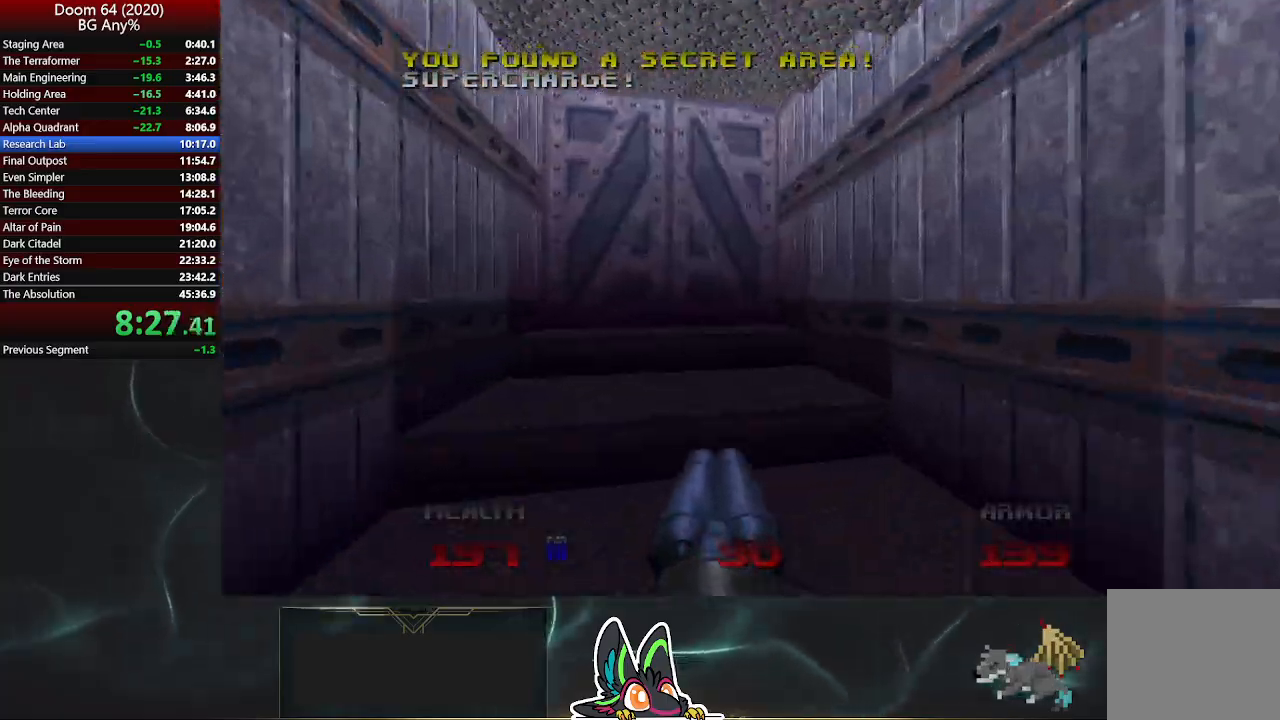
{"buttons": ["L2"], "left_stick": "up", "right_stick": "center", "events": [[367, "L2", "down"]]}
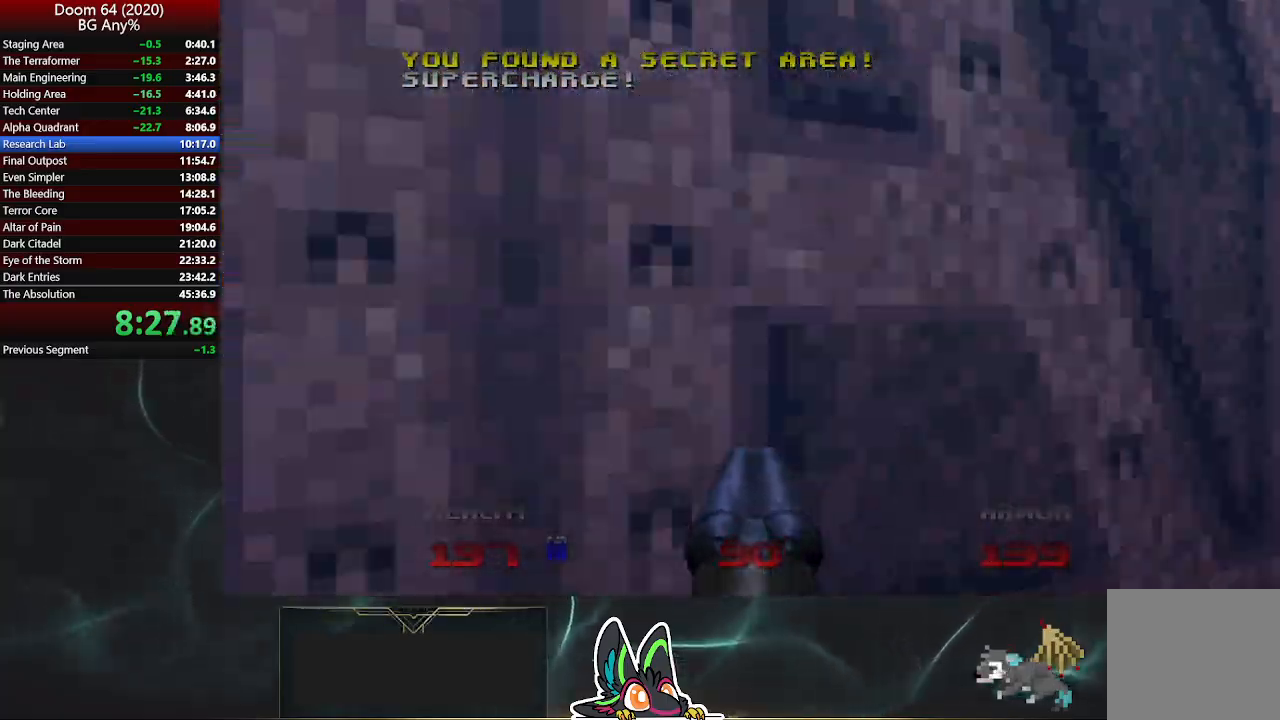
{"buttons": [], "left_stick": "up", "right_stick": "center", "events": [[67, "L2", "up"], [317, "R2", "down"], [317, "right_stick", "right"], [367, "right_stick", "center"], [400, "R2", "up"]]}
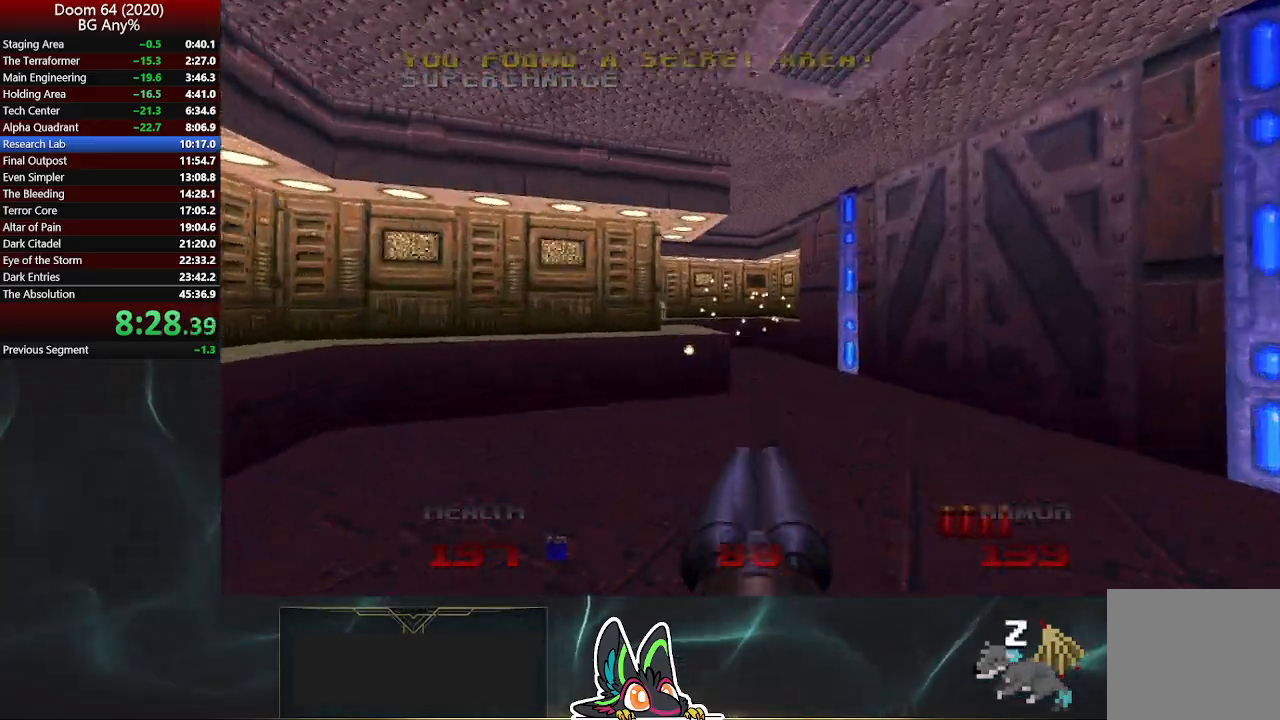
{"buttons": ["L2"], "left_stick": "up", "right_stick": "center", "events": [[83, "right_stick", "right"], [333, "L2", "down"], [383, "right_stick", "center"]]}
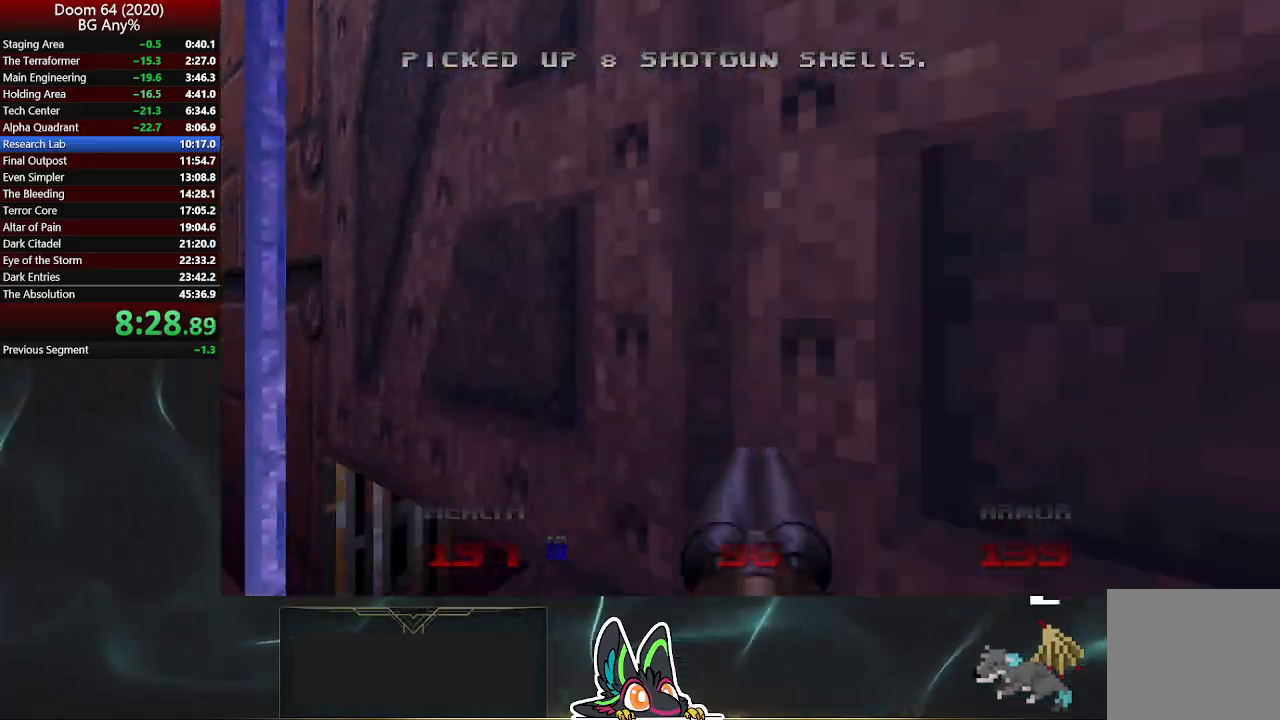
{"buttons": [], "left_stick": "up", "right_stick": "center", "events": [[17, "L2", "up"], [17, "right_stick", "right"], [167, "right_stick", "center"]]}
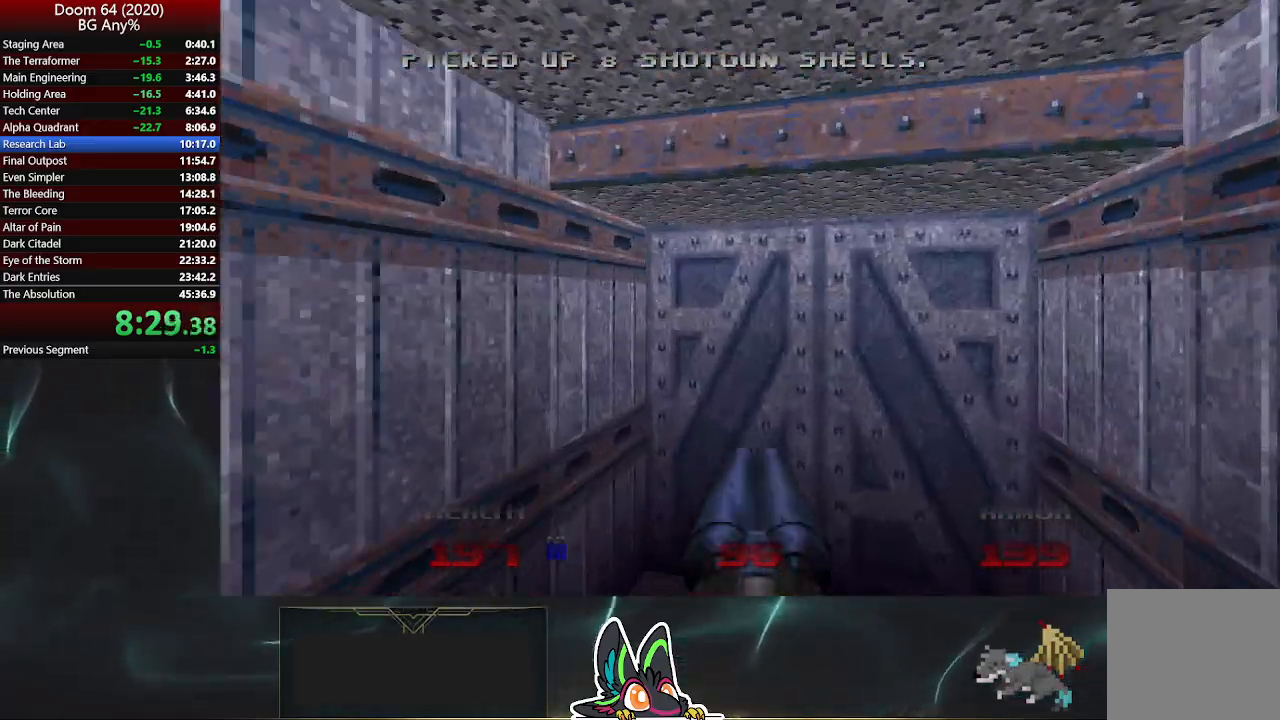
{"buttons": [], "left_stick": "up", "right_stick": "center", "events": [[117, "L2", "down"], [267, "right_stick", "right"], [367, "L2", "up"], [417, "right_stick", "center"]]}
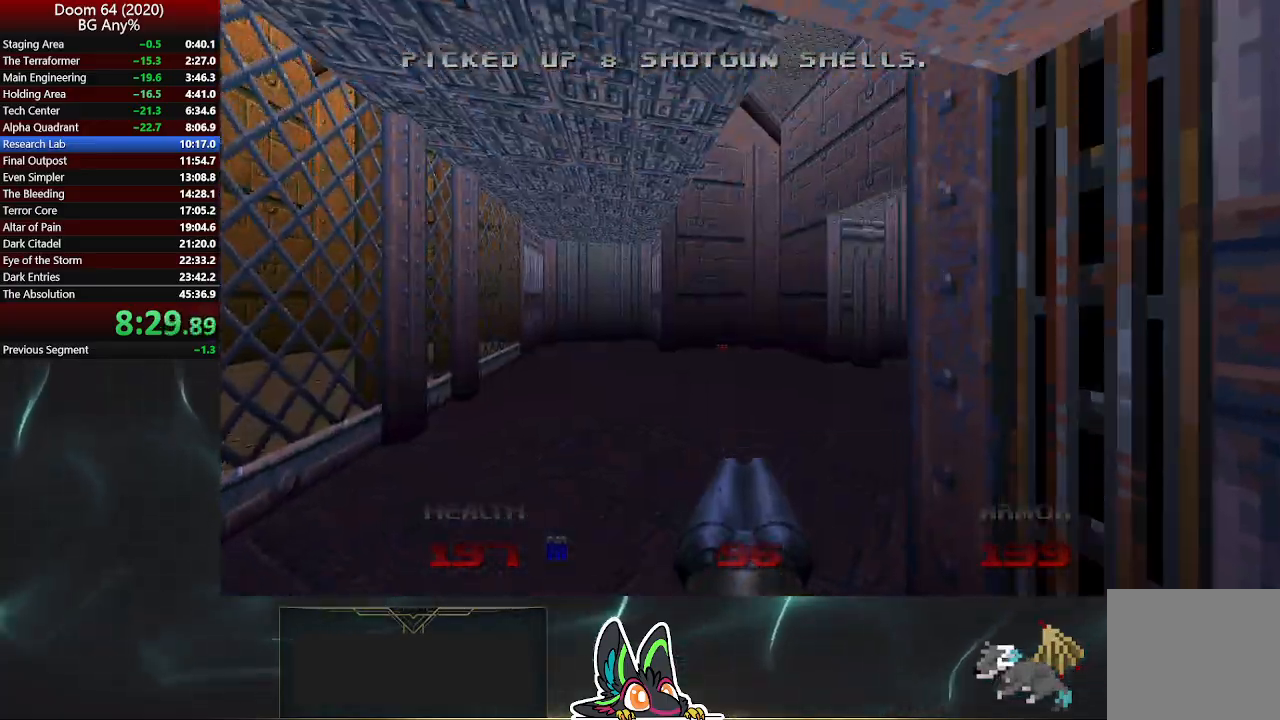
{"buttons": [], "left_stick": "up", "right_stick": "center", "events": [[267, "right_stick", "left"], [333, "right_stick", "up-left"], [433, "right_stick", "center"]]}
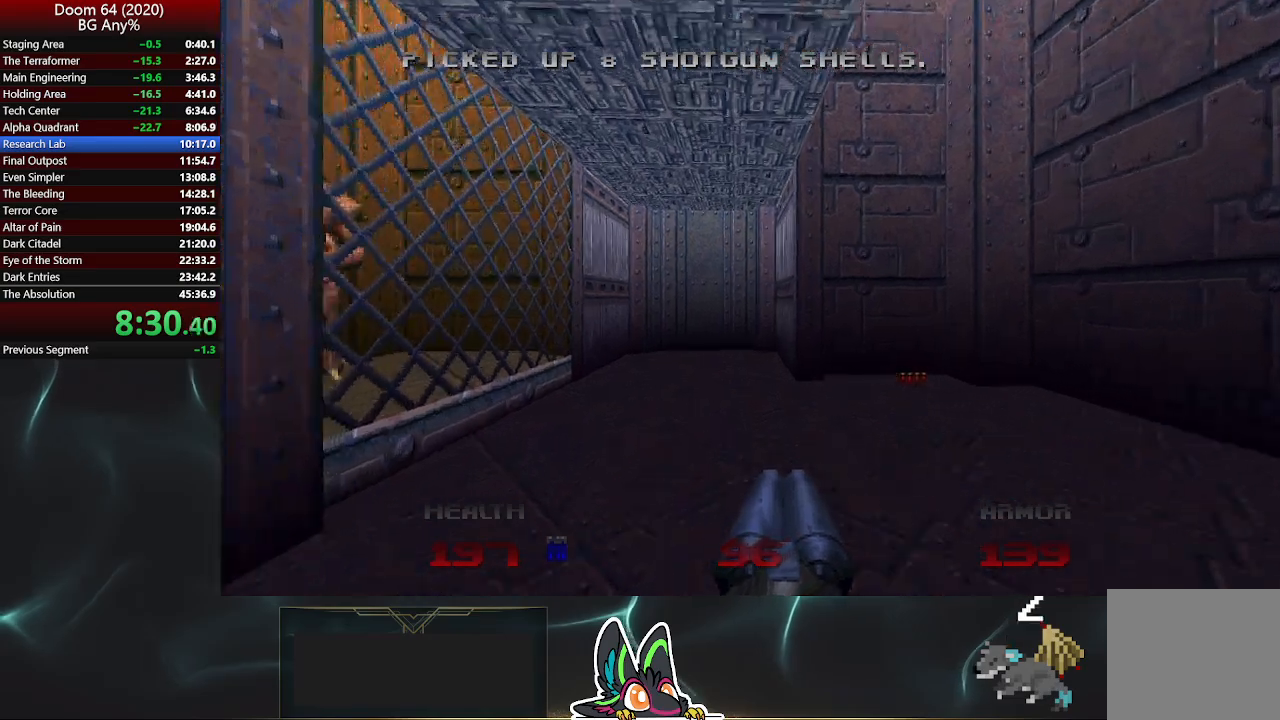
{"buttons": [], "left_stick": "up", "right_stick": "center", "events": []}
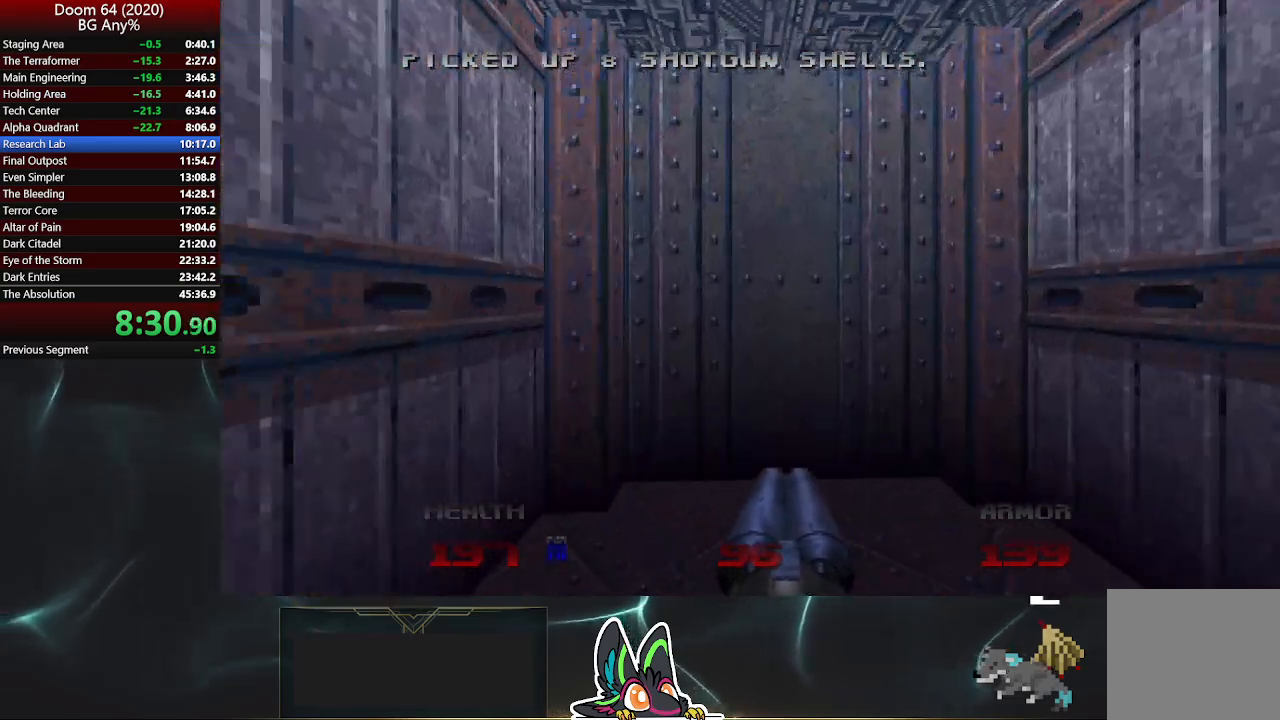
{"buttons": [], "left_stick": "down", "right_stick": "center", "events": [[217, "L2", "down"], [217, "left_stick", "right"], [283, "left_stick", "down"], [433, "L2", "up"]]}
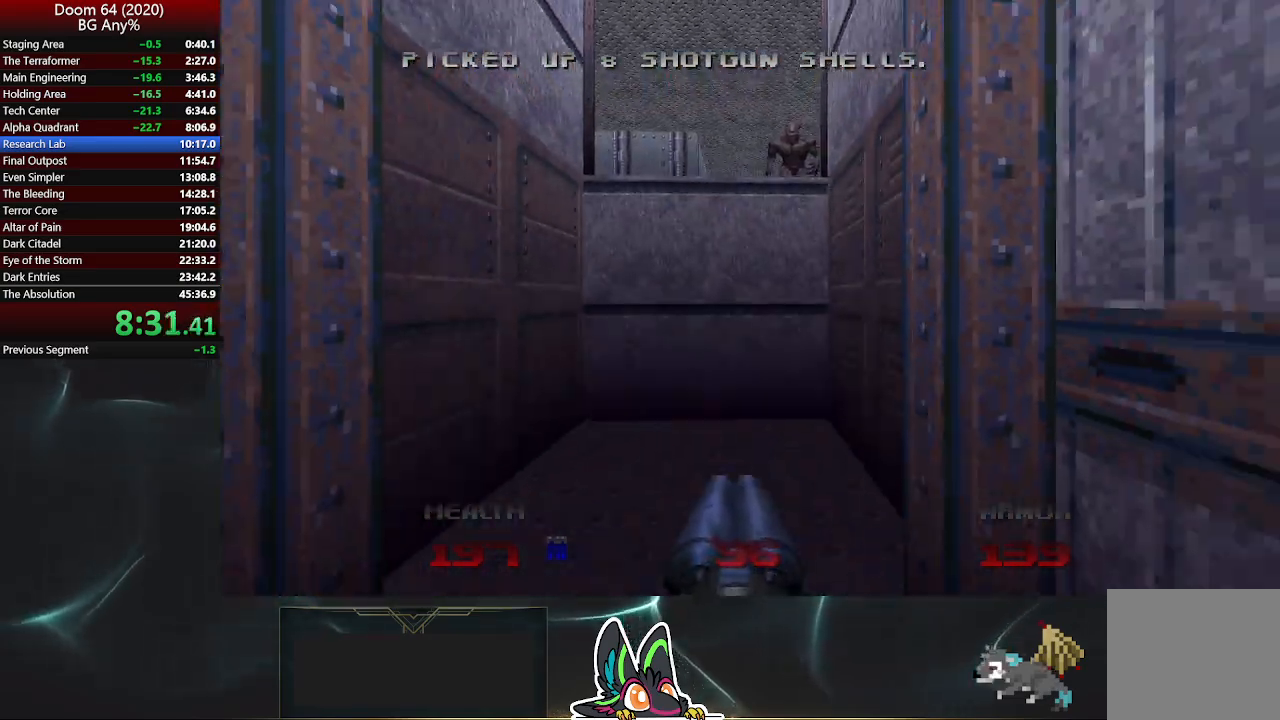
{"buttons": [], "left_stick": "up-left", "right_stick": "center", "events": [[100, "R2", "down"], [100, "left_stick", "center"], [150, "left_stick", "up-right"], [300, "left_stick", "up"], [417, "R2", "up"], [467, "left_stick", "up-left"]]}
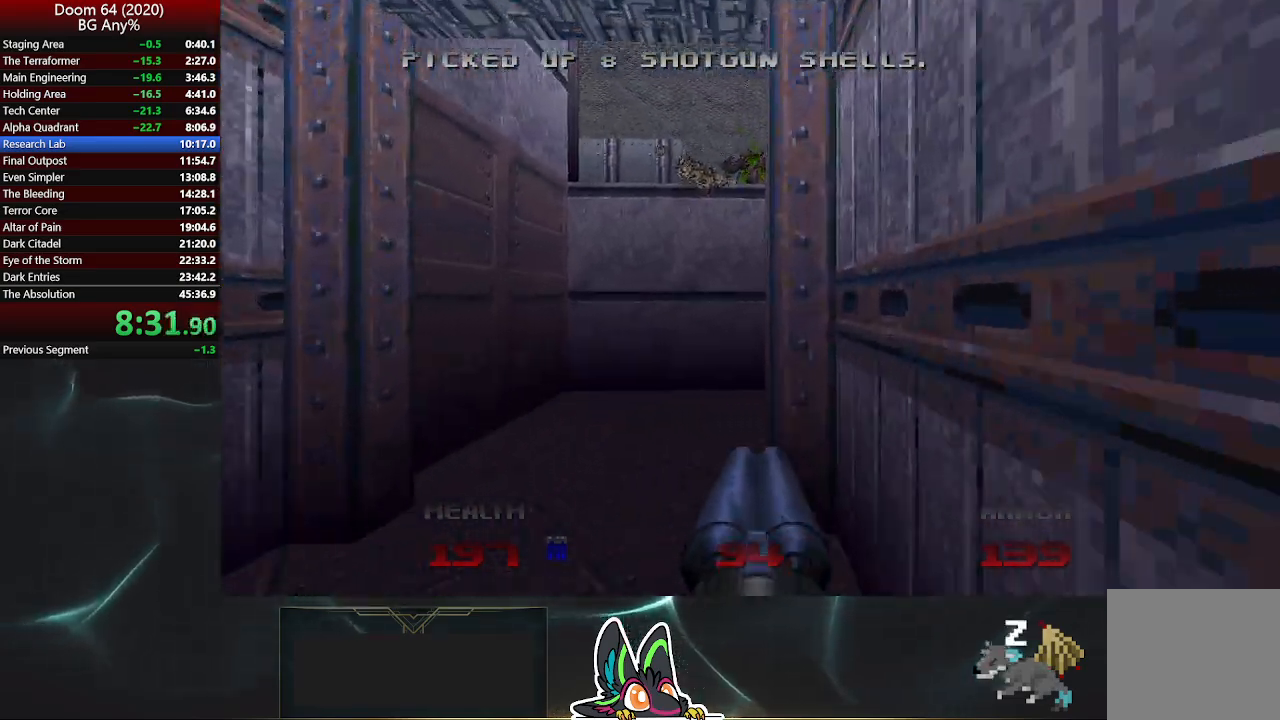
{"buttons": [], "left_stick": "up-right", "right_stick": "right", "events": [[67, "right_stick", "right"], [267, "left_stick", "up"], [400, "left_stick", "up-right"]]}